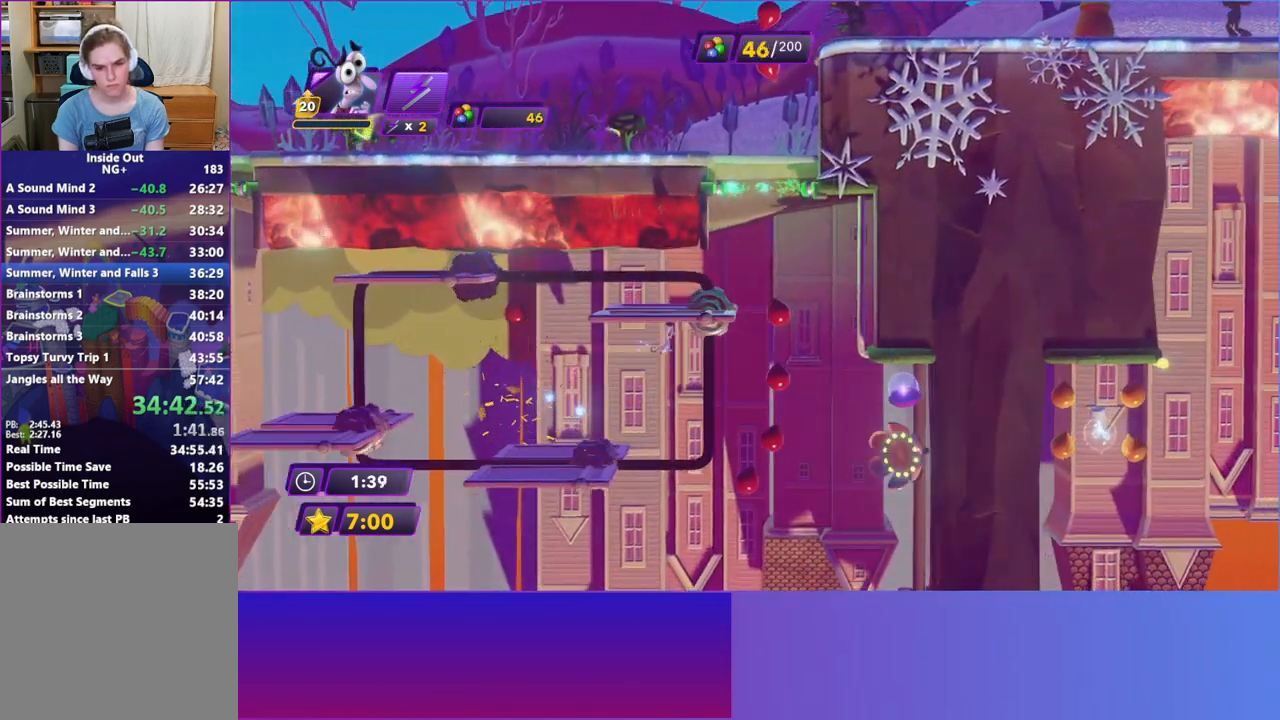
Gameplay with a controller (Xbox layout); each line is a JSON object with the inputs held at the frame after it. "events" lists button and stick changes between this image and that frame as [ms after this image, input, new state], when the widget could be followed in between. Not read: L3 R3 right_stick.
{"buttons": ["A"], "left_stick": "right", "events": [[83, "A", "down"], [167, "A", "up"], [483, "A", "down"]]}
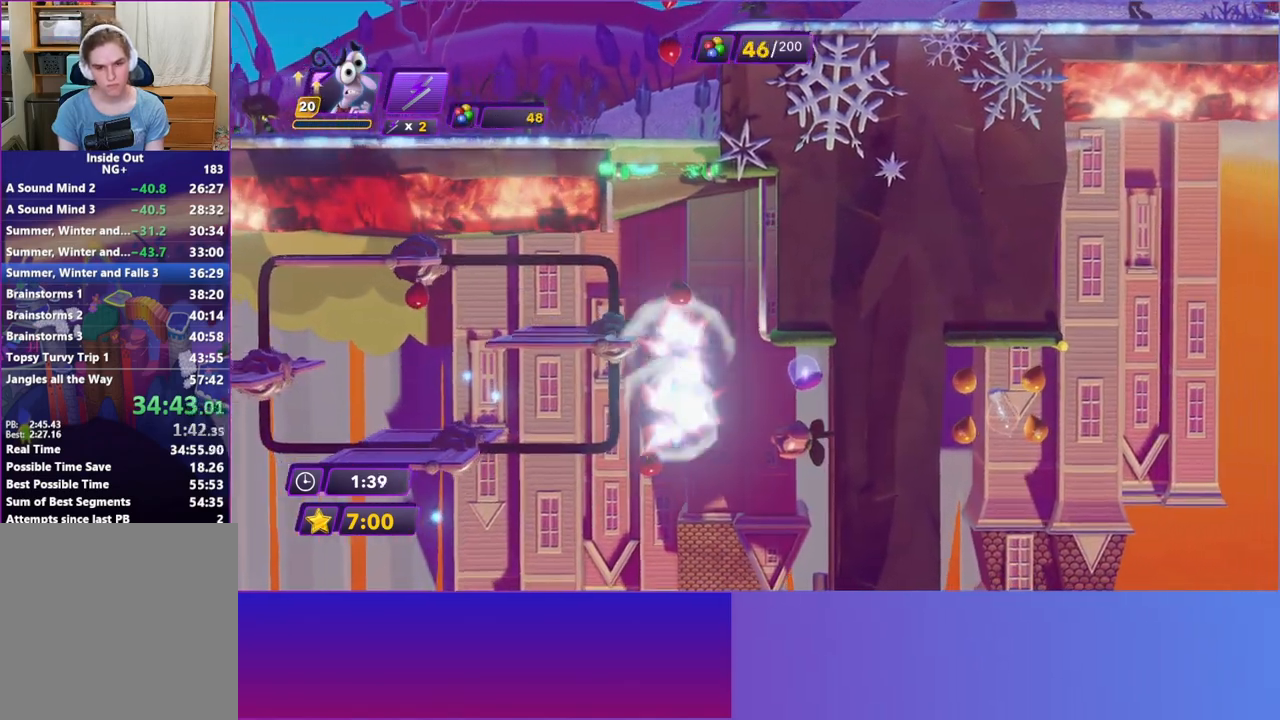
{"buttons": [], "left_stick": "right", "events": [[233, "A", "up"]]}
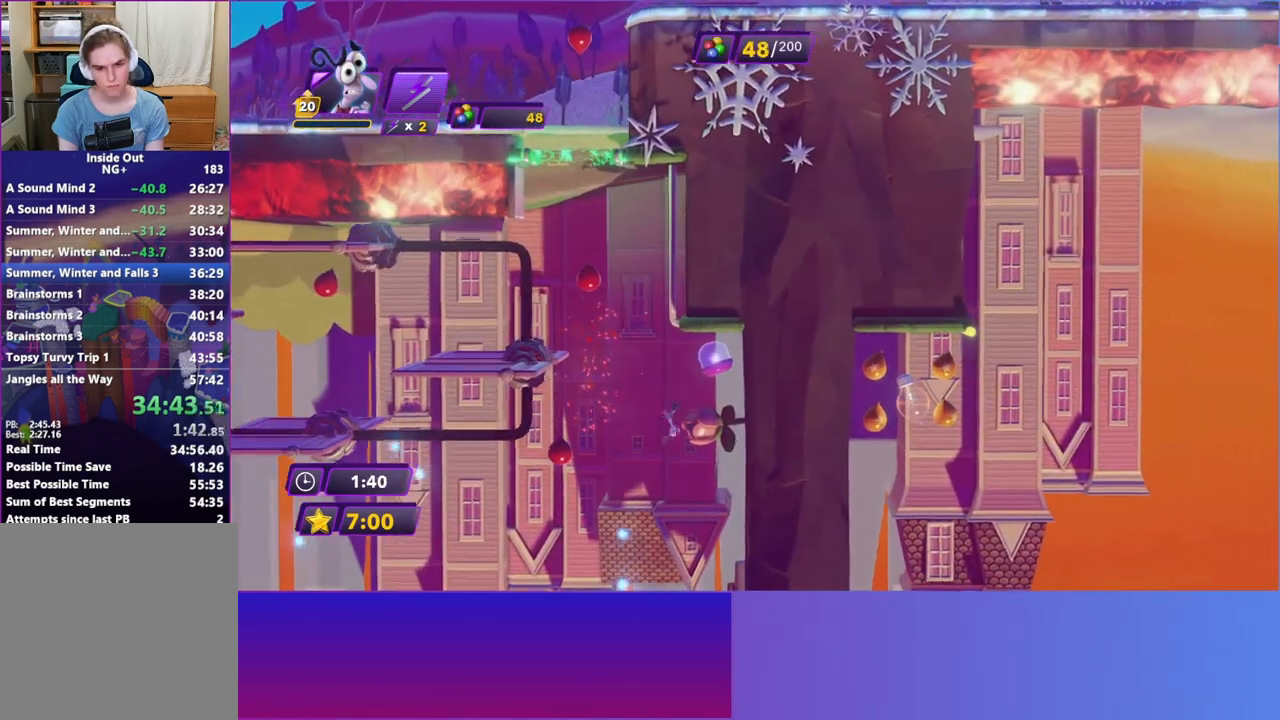
{"buttons": ["A"], "left_stick": "left", "events": [[267, "left_stick", "left"], [417, "A", "down"]]}
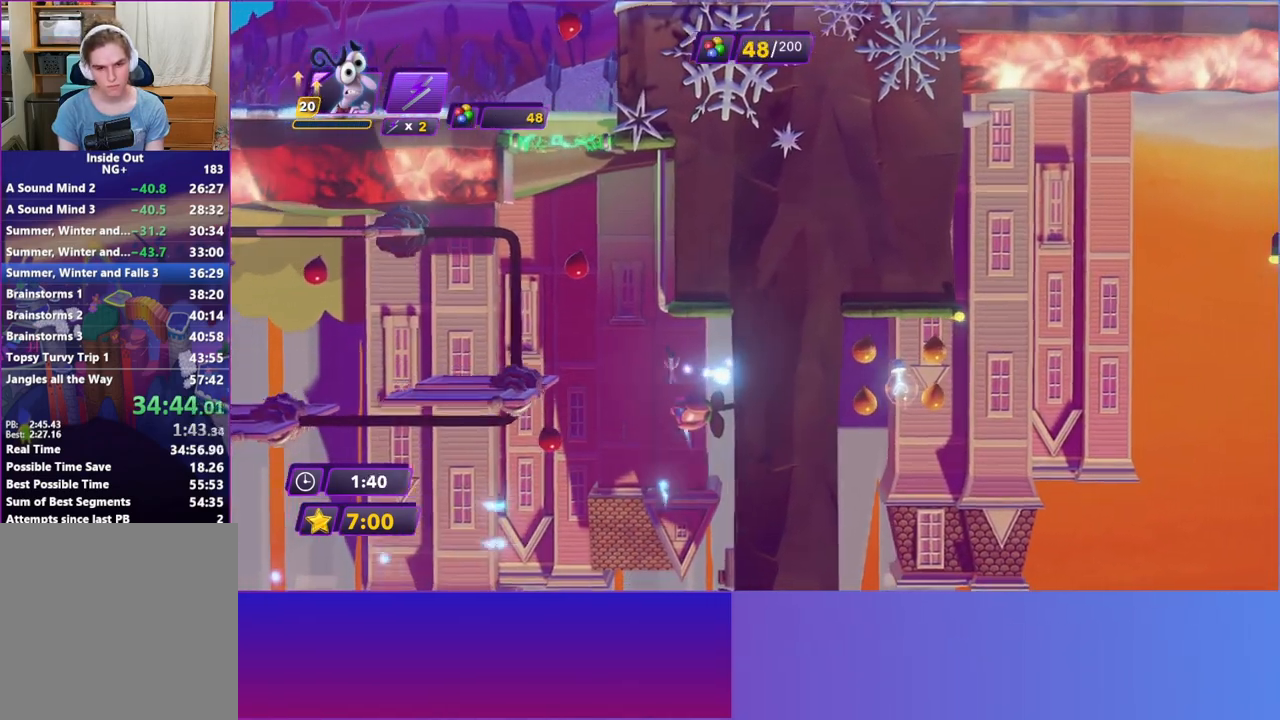
{"buttons": [], "left_stick": "left", "events": [[17, "A", "up"], [100, "A", "down"], [183, "A", "up"]]}
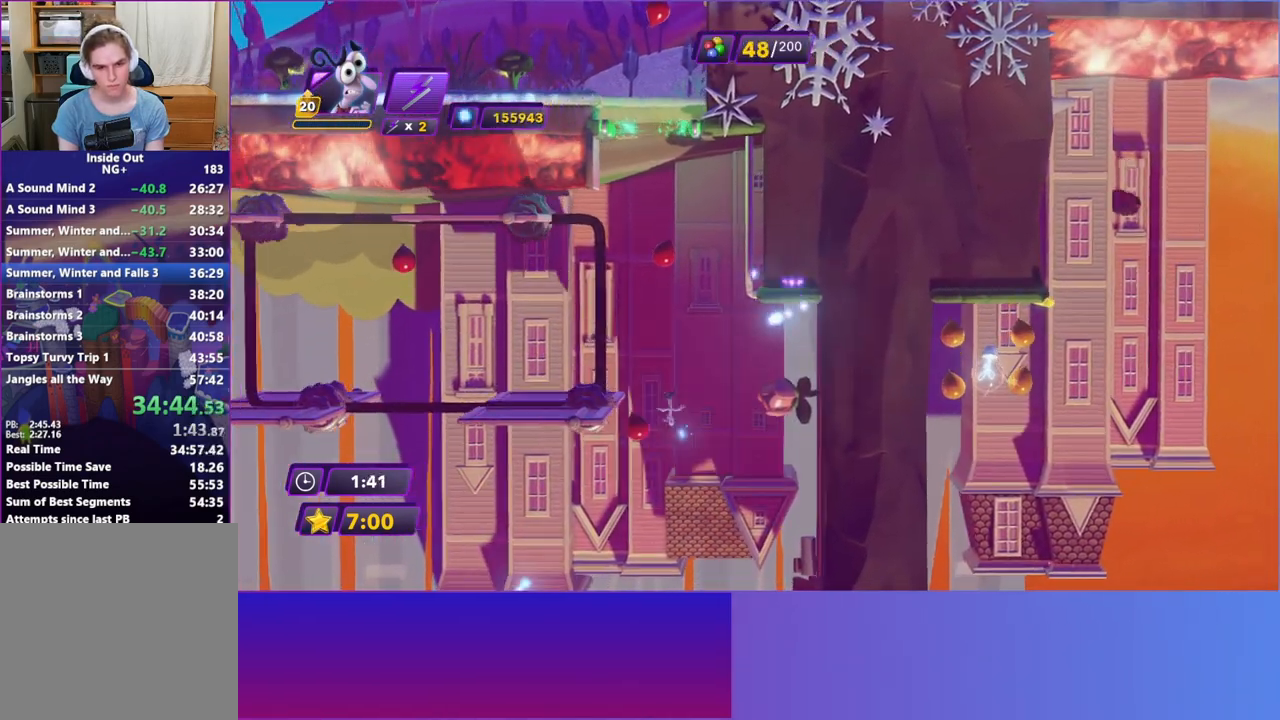
{"buttons": [], "left_stick": "right", "events": [[200, "left_stick", "center"], [383, "left_stick", "right"]]}
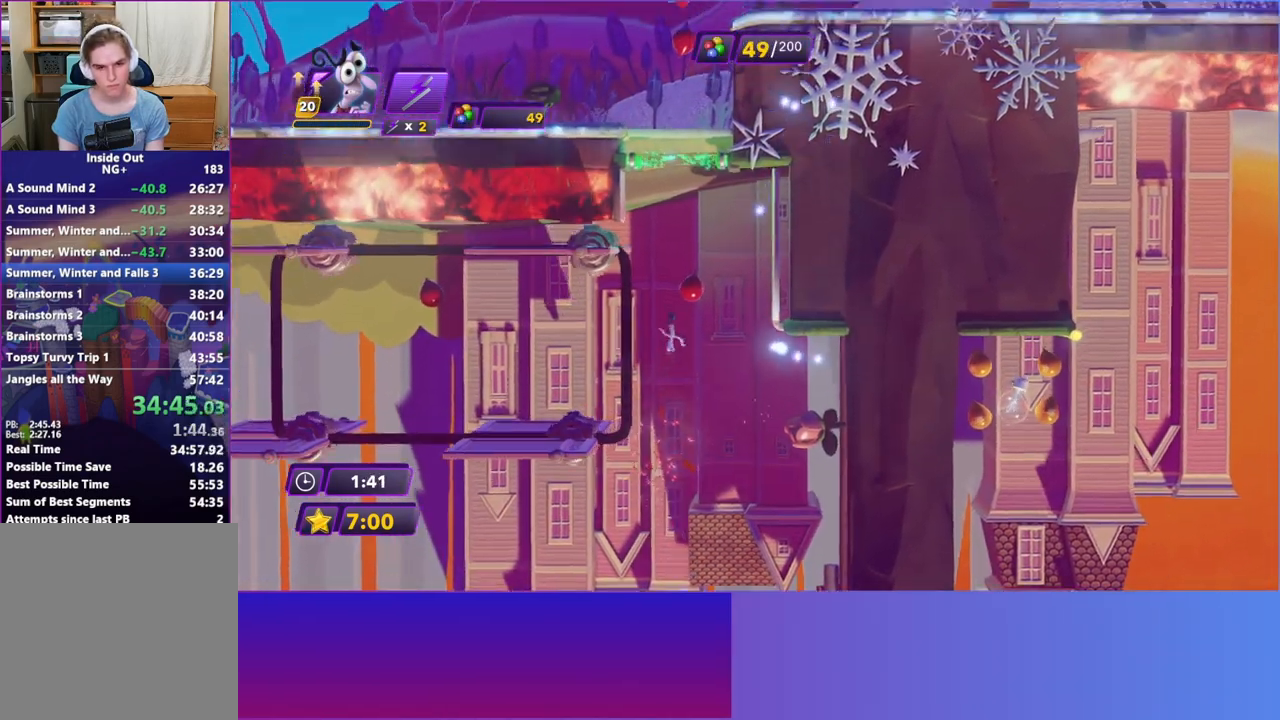
{"buttons": [], "left_stick": "right", "events": [[33, "left_stick", "center"], [233, "left_stick", "right"]]}
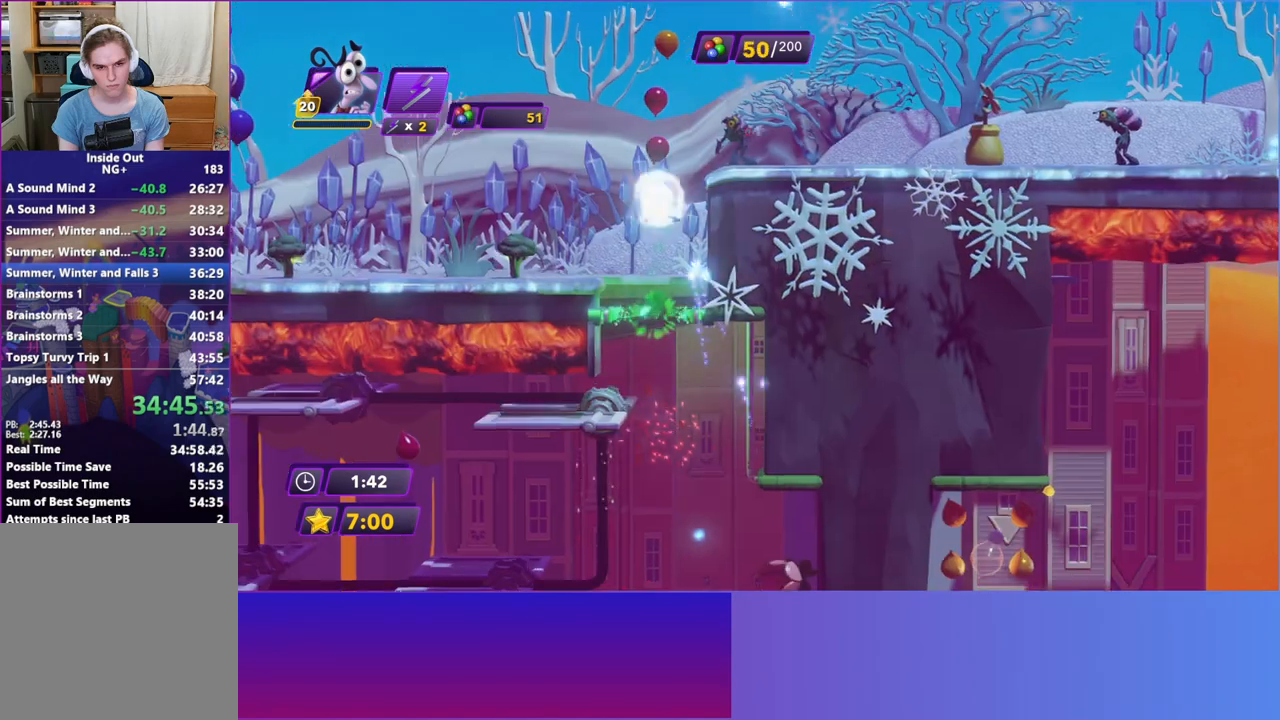
{"buttons": ["R2"], "left_stick": "right", "events": [[83, "R2", "down"], [183, "R2", "up"], [267, "R2", "down"], [367, "R2", "up"], [483, "R2", "down"]]}
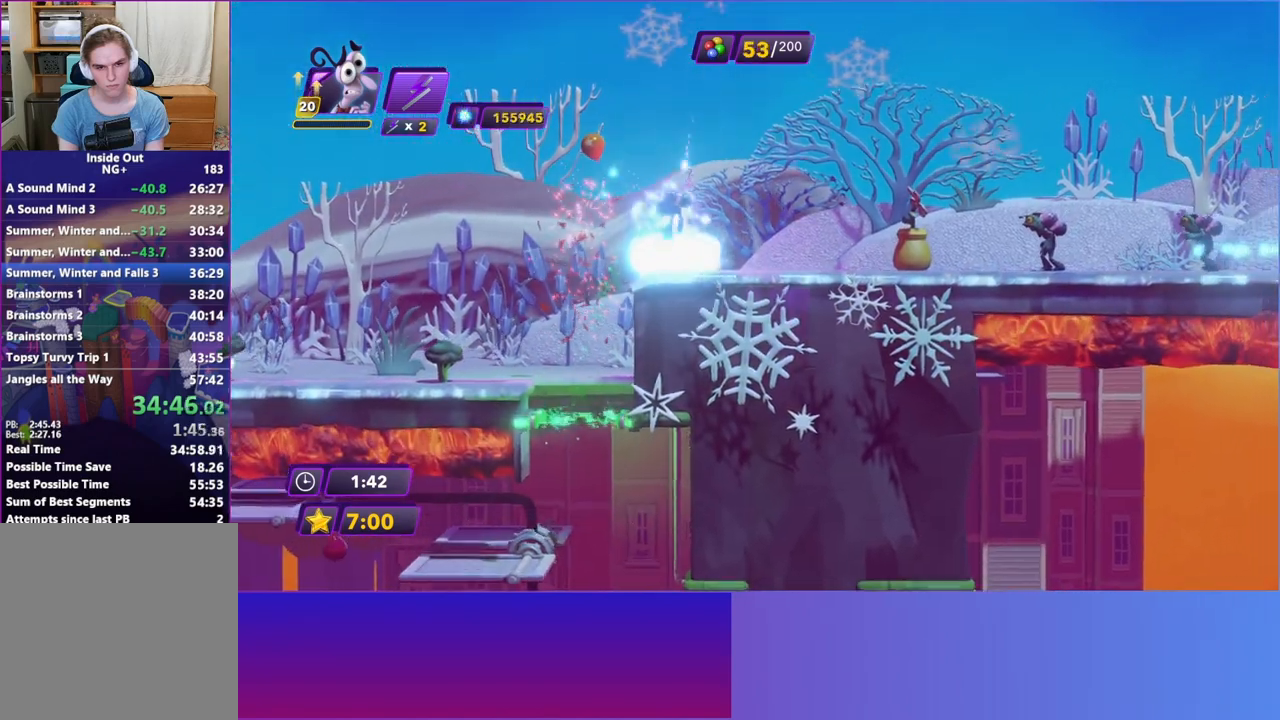
{"buttons": [], "left_stick": "right", "events": [[100, "R2", "up"], [200, "R2", "down"], [317, "R2", "up"], [383, "R2", "down"], [483, "R2", "up"]]}
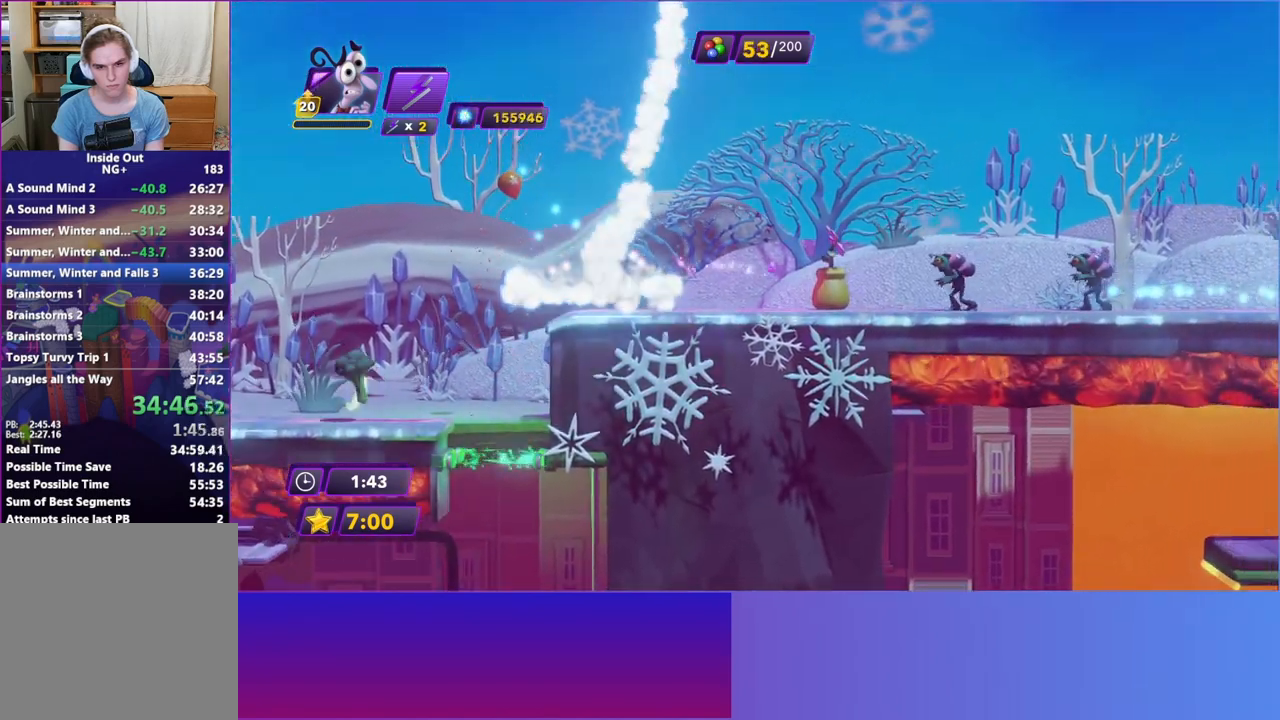
{"buttons": [], "left_stick": "right", "events": [[200, "Y", "down"], [300, "Y", "up"], [433, "Y", "down"], [483, "Y", "up"]]}
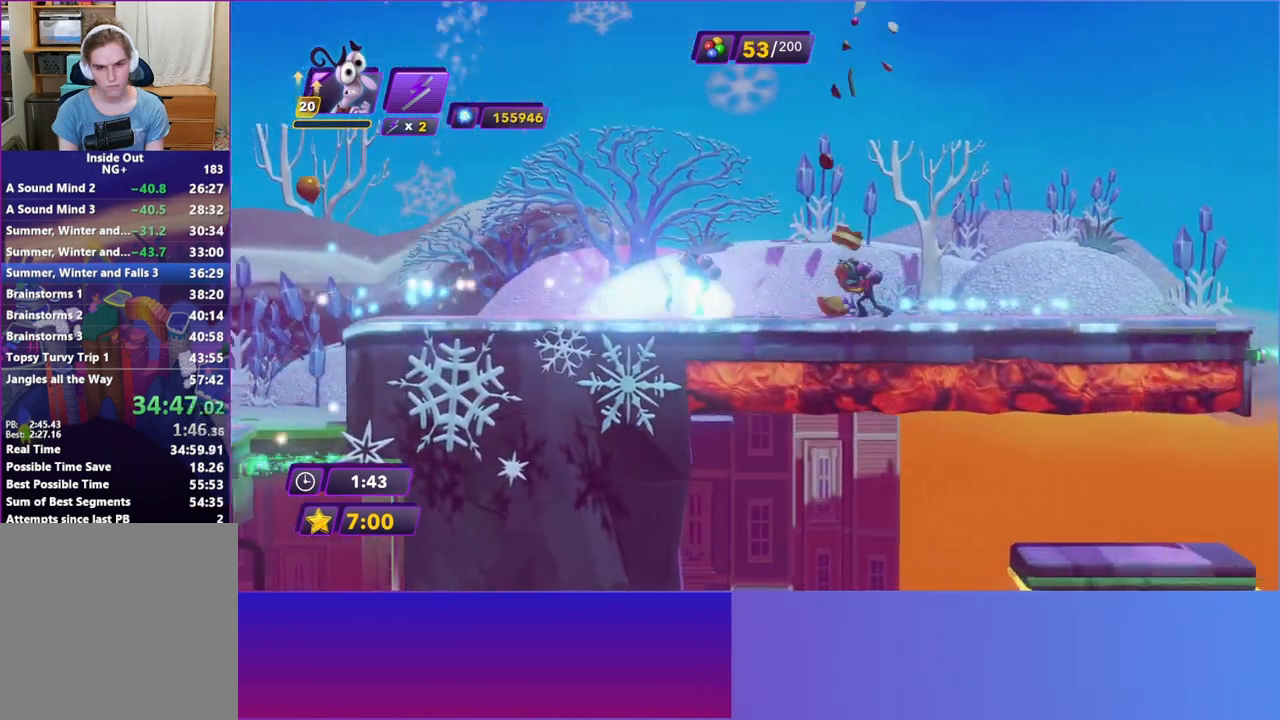
{"buttons": [], "left_stick": "right", "events": [[117, "Y", "down"], [217, "Y", "up"], [317, "B", "down"], [417, "B", "up"]]}
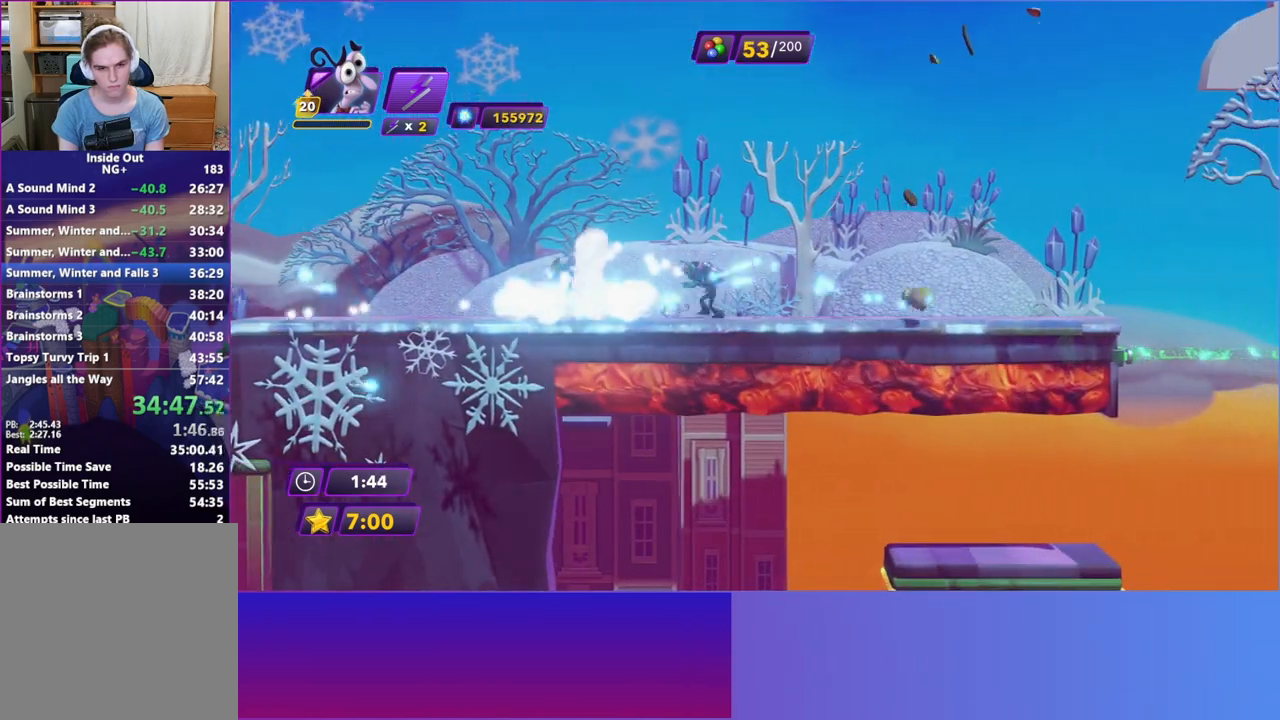
{"buttons": ["Y"], "left_stick": "right", "events": [[17, "Y", "down"], [117, "Y", "up"], [217, "B", "down"], [317, "B", "up"], [433, "Y", "down"]]}
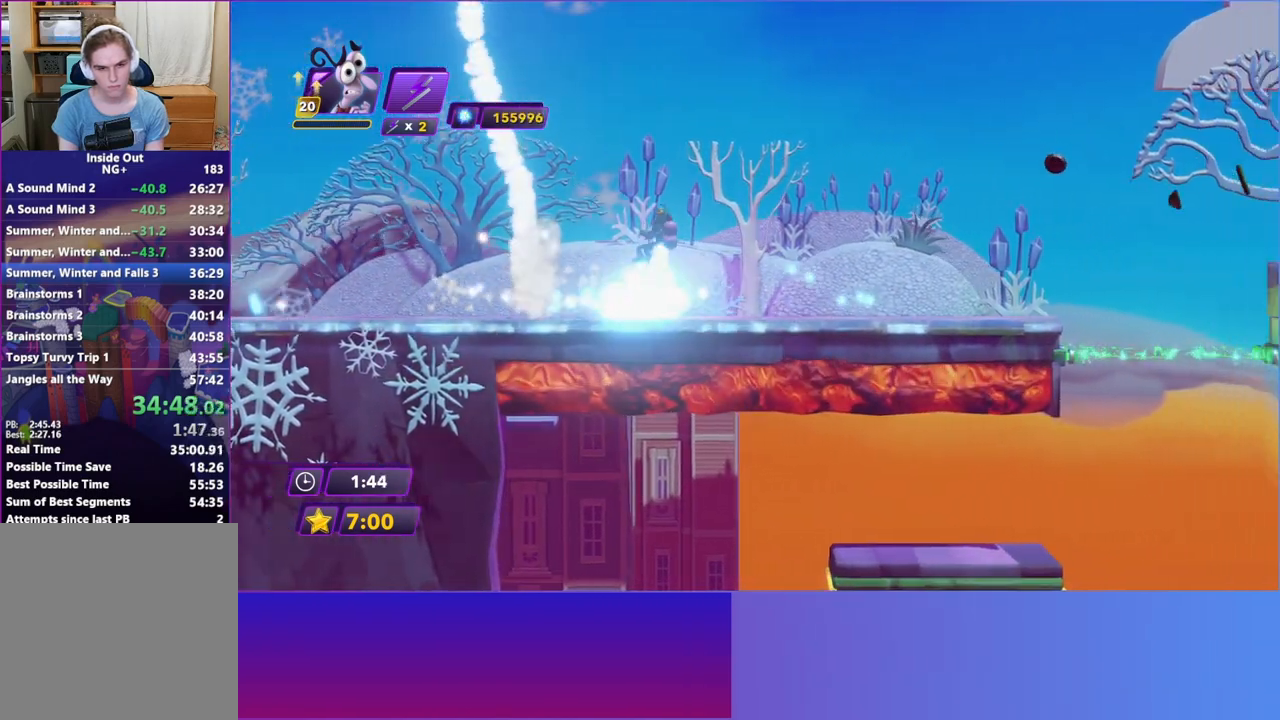
{"buttons": [], "left_stick": "right", "events": [[50, "Y", "up"], [183, "B", "down"], [267, "B", "up"]]}
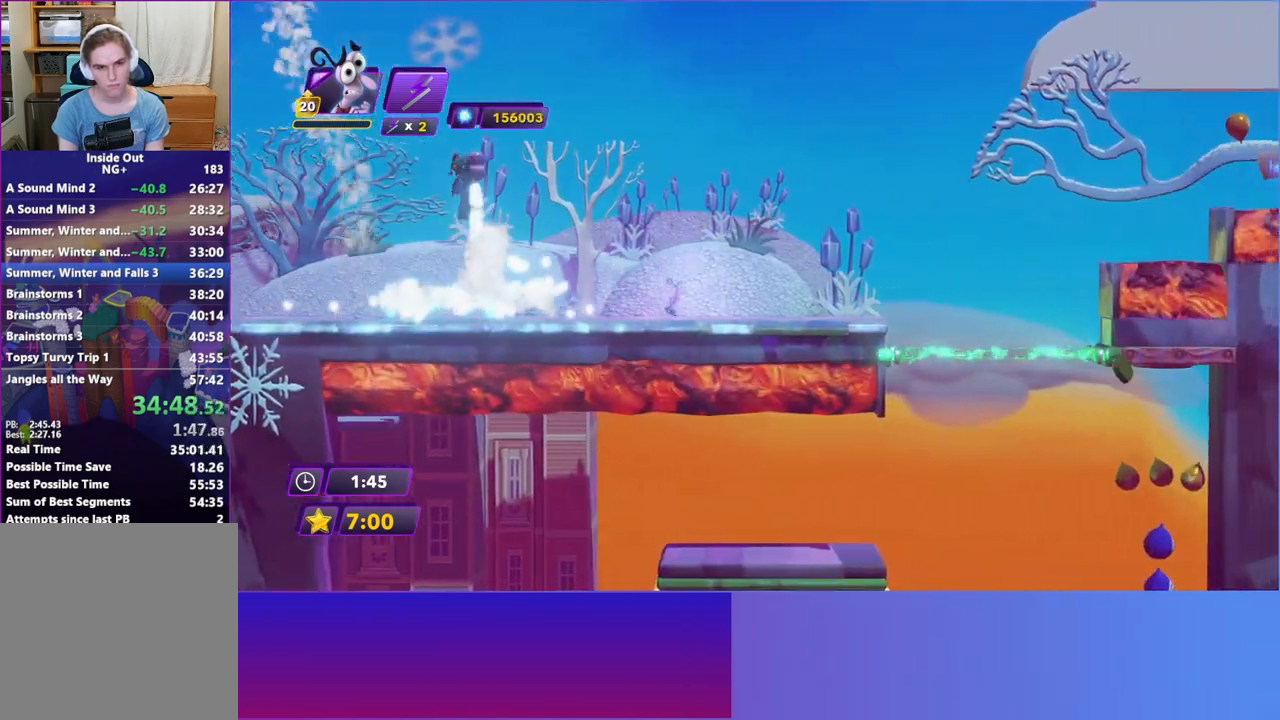
{"buttons": [], "left_stick": "right", "events": []}
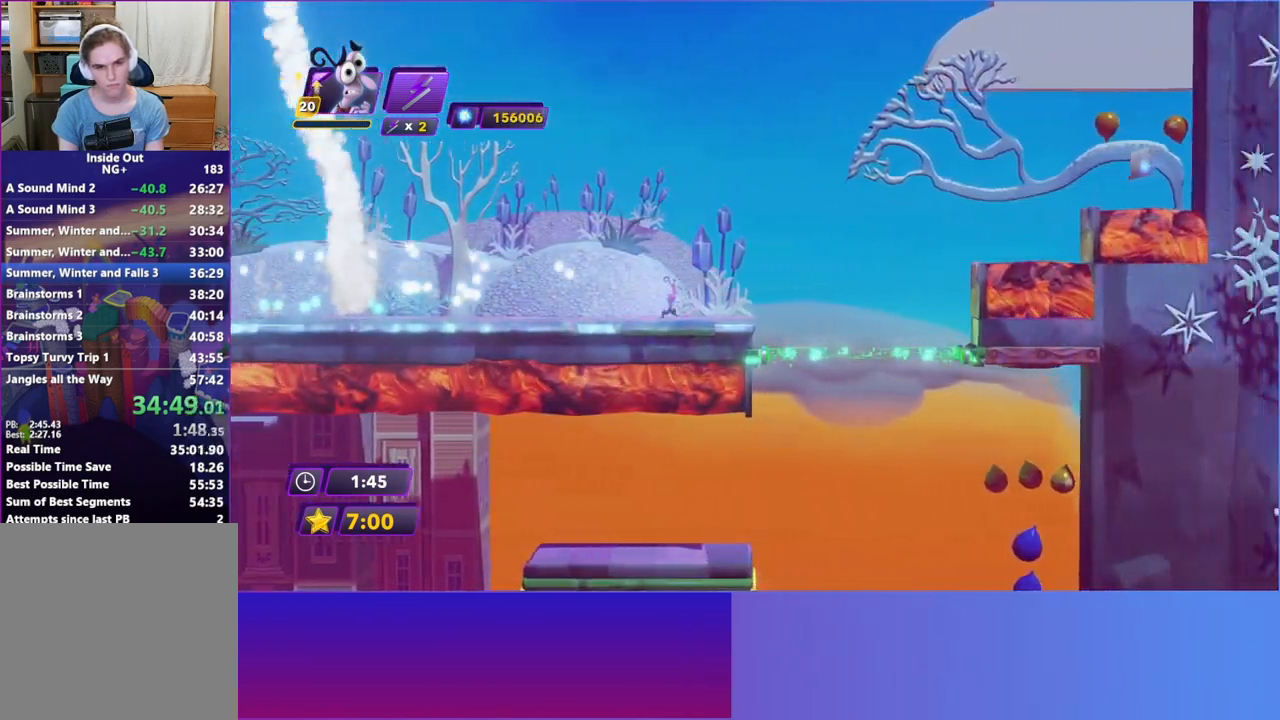
{"buttons": [], "left_stick": "right", "events": [[300, "A", "down"], [400, "A", "up"]]}
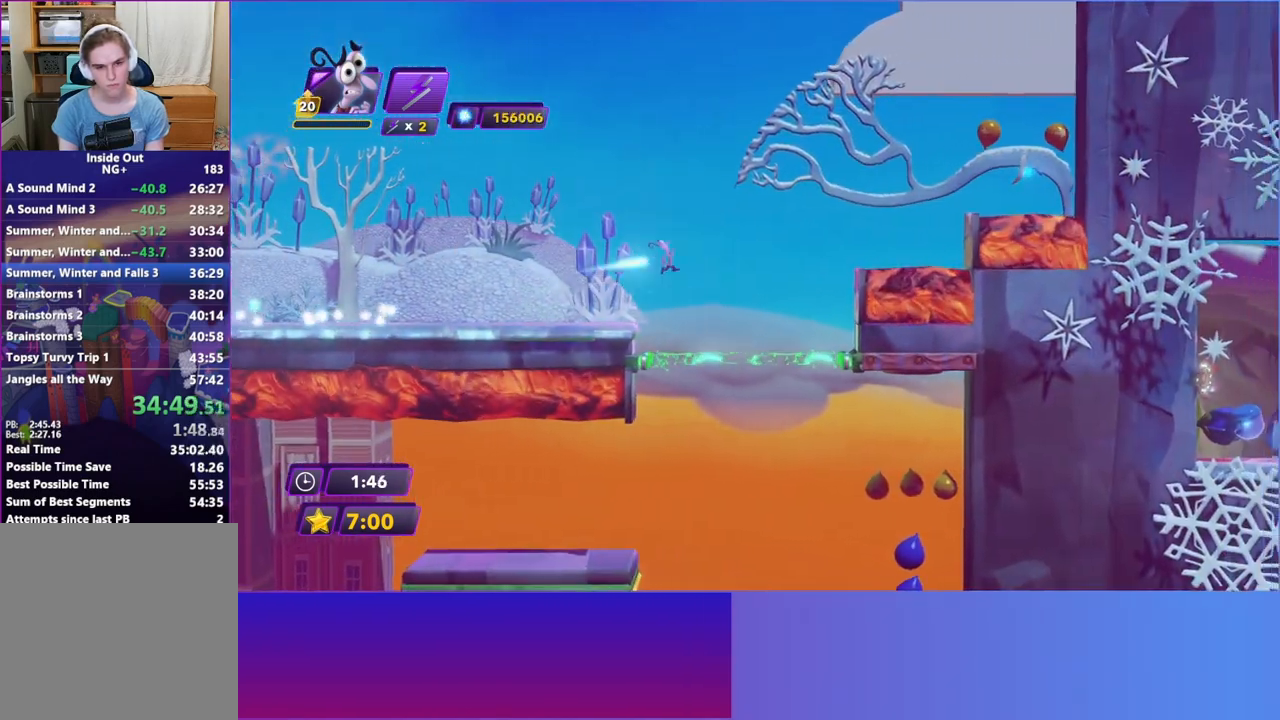
{"buttons": [], "left_stick": "right", "events": []}
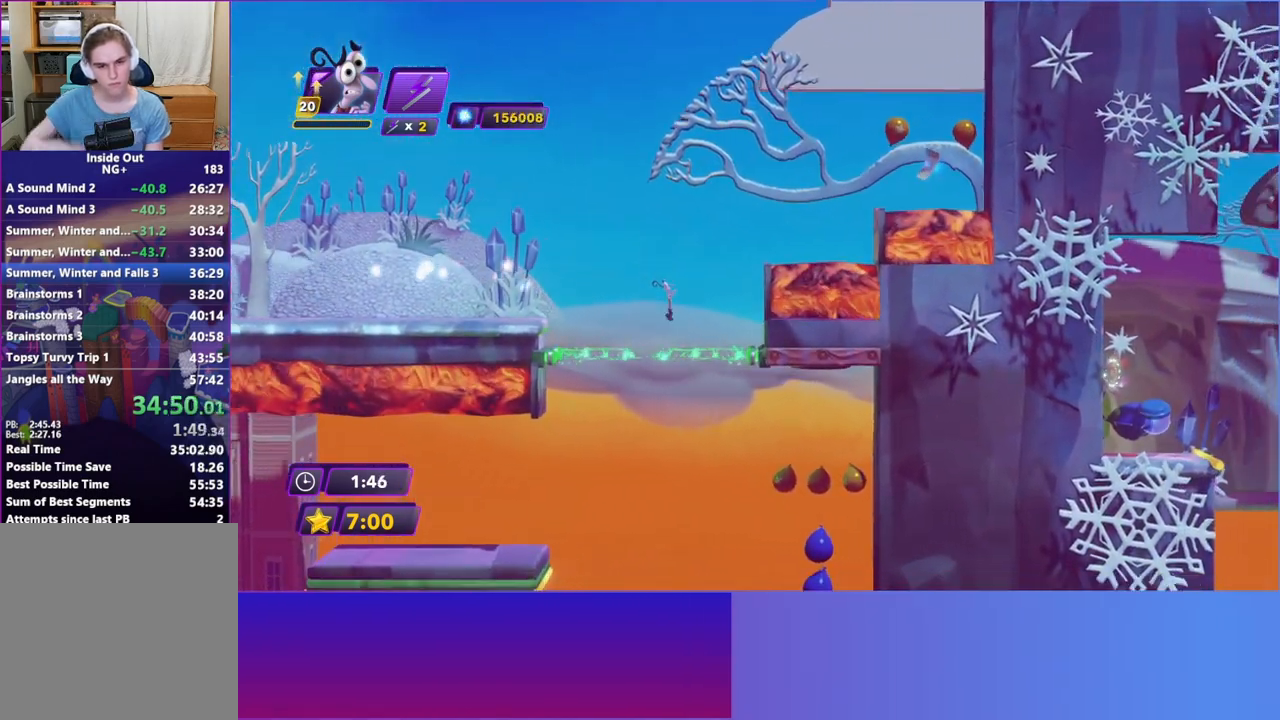
{"buttons": [], "left_stick": "right", "events": []}
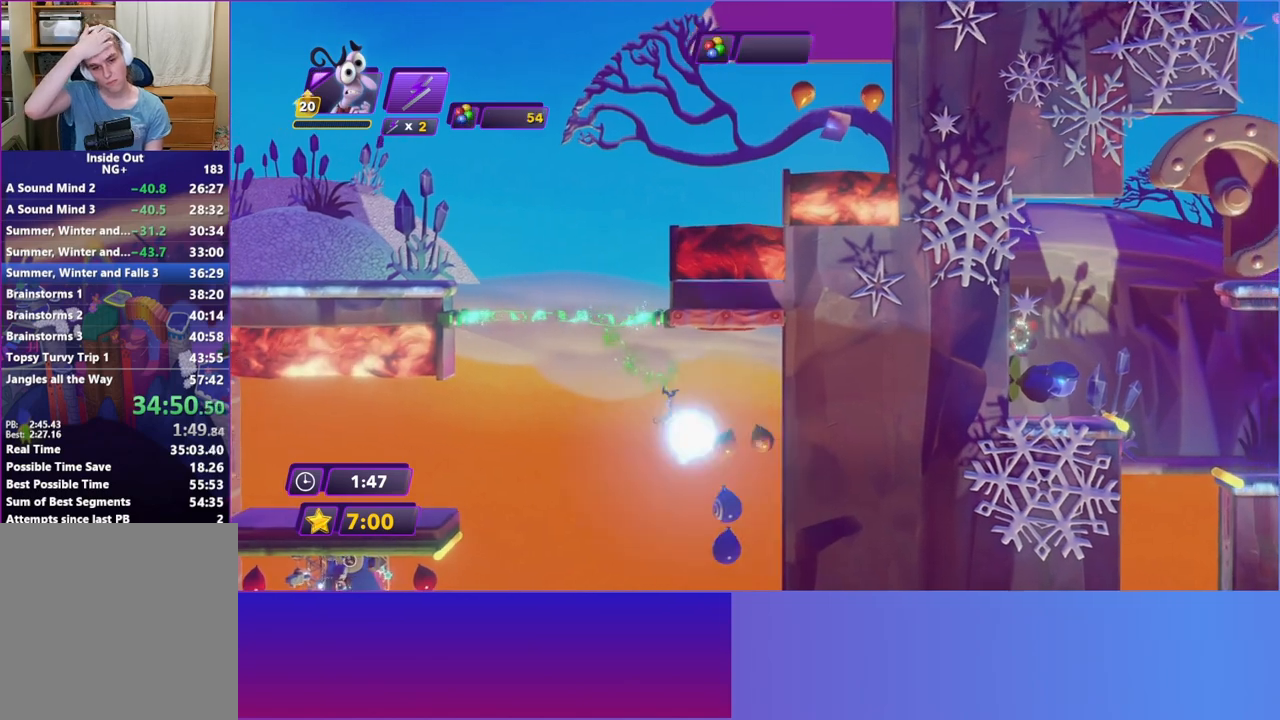
{"buttons": [], "left_stick": "right", "events": []}
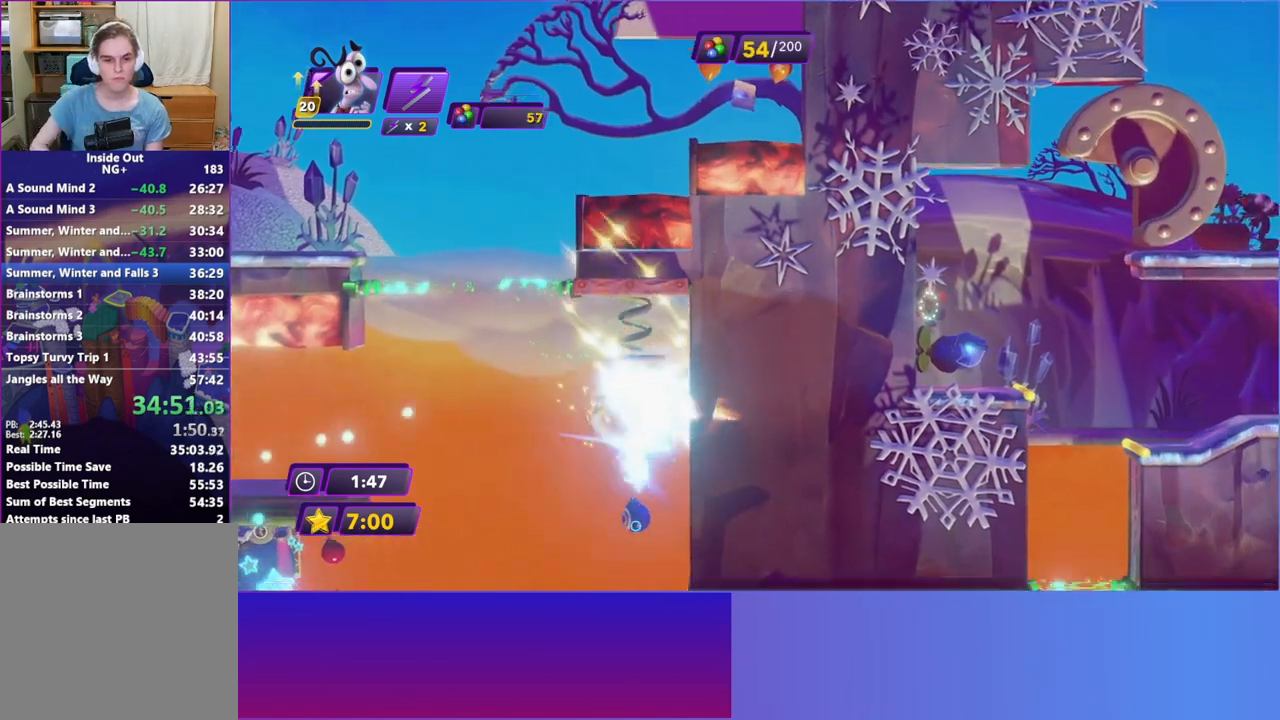
{"buttons": [], "left_stick": "right", "events": []}
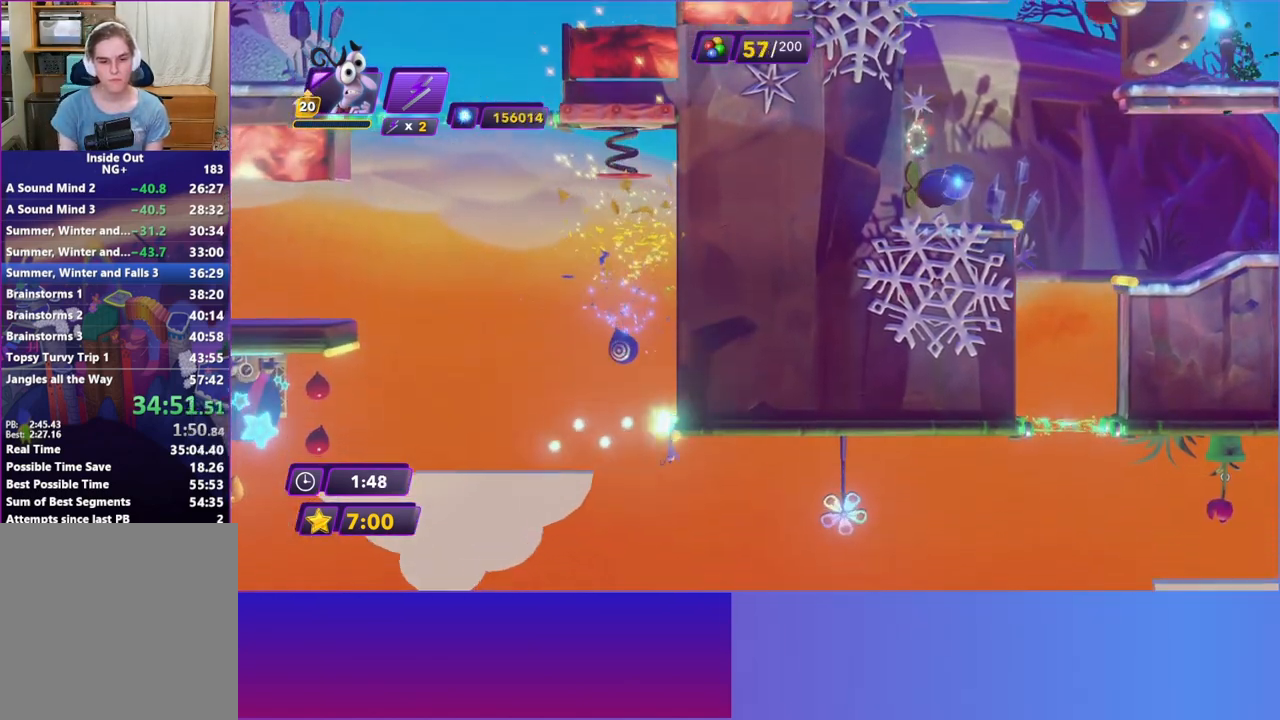
{"buttons": ["B"], "left_stick": "right", "events": [[467, "B", "down"]]}
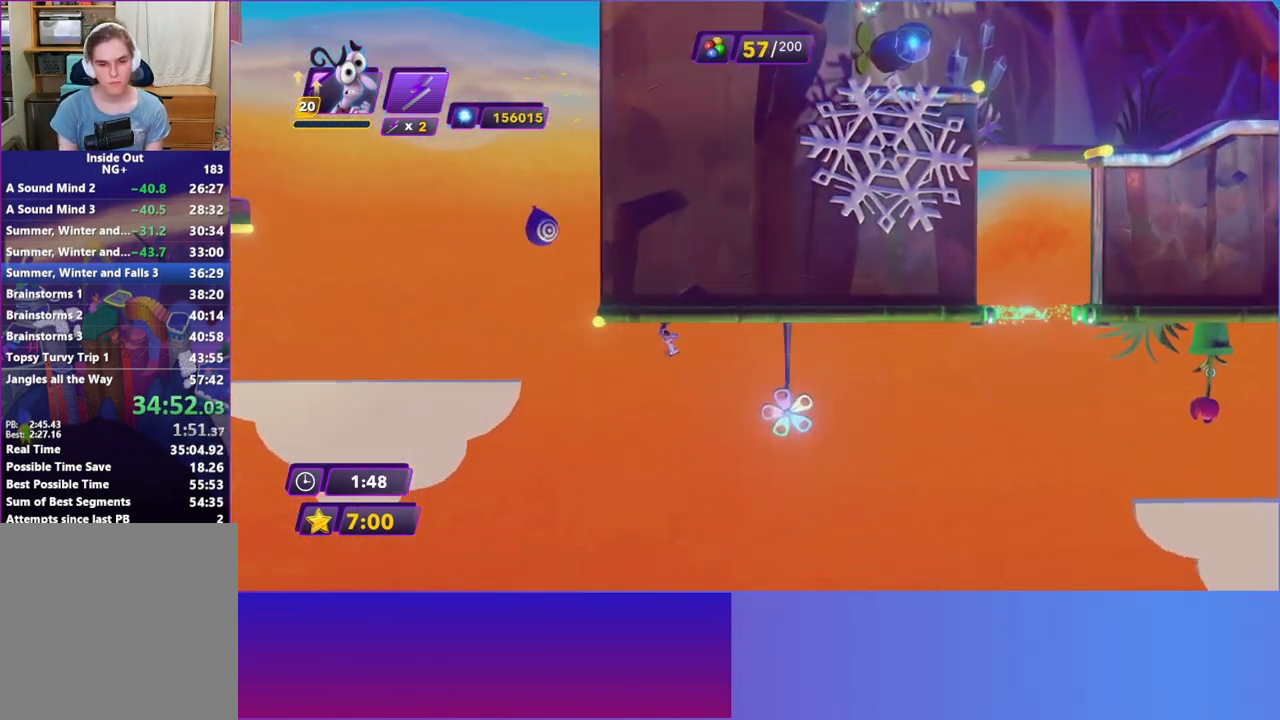
{"buttons": [], "left_stick": "right", "events": [[67, "B", "up"]]}
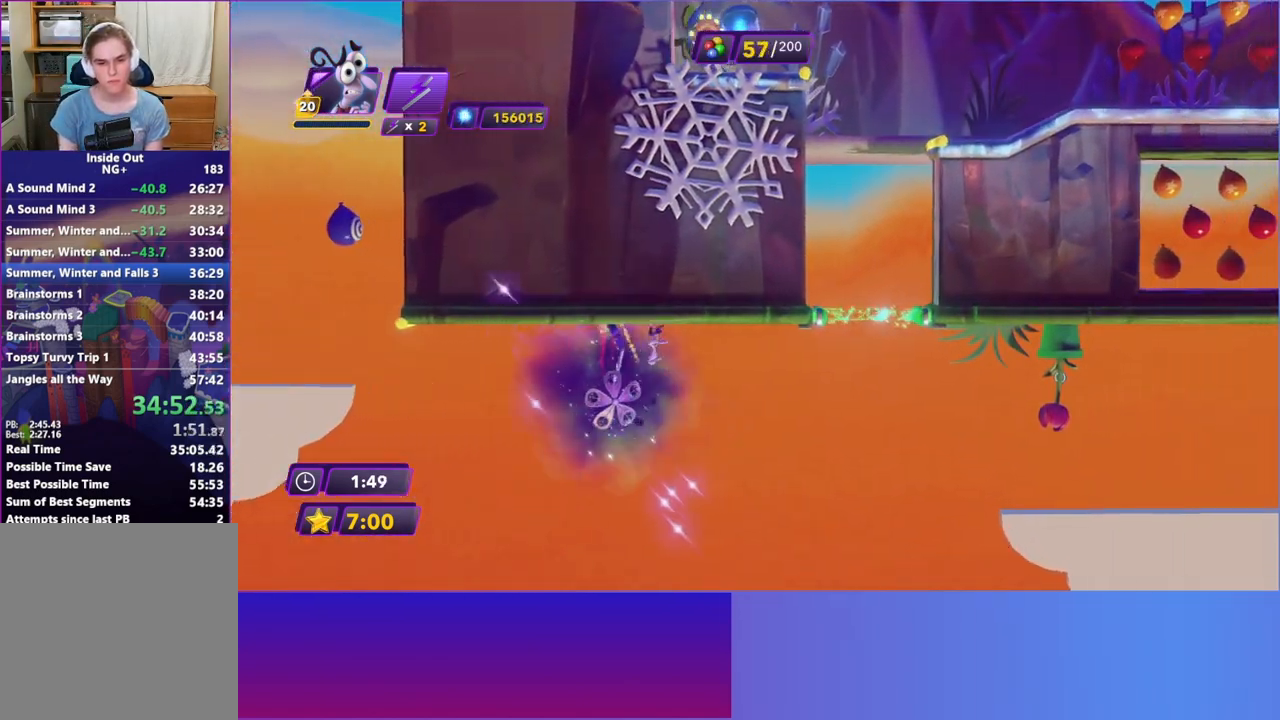
{"buttons": ["A"], "left_stick": "right", "events": [[483, "A", "down"]]}
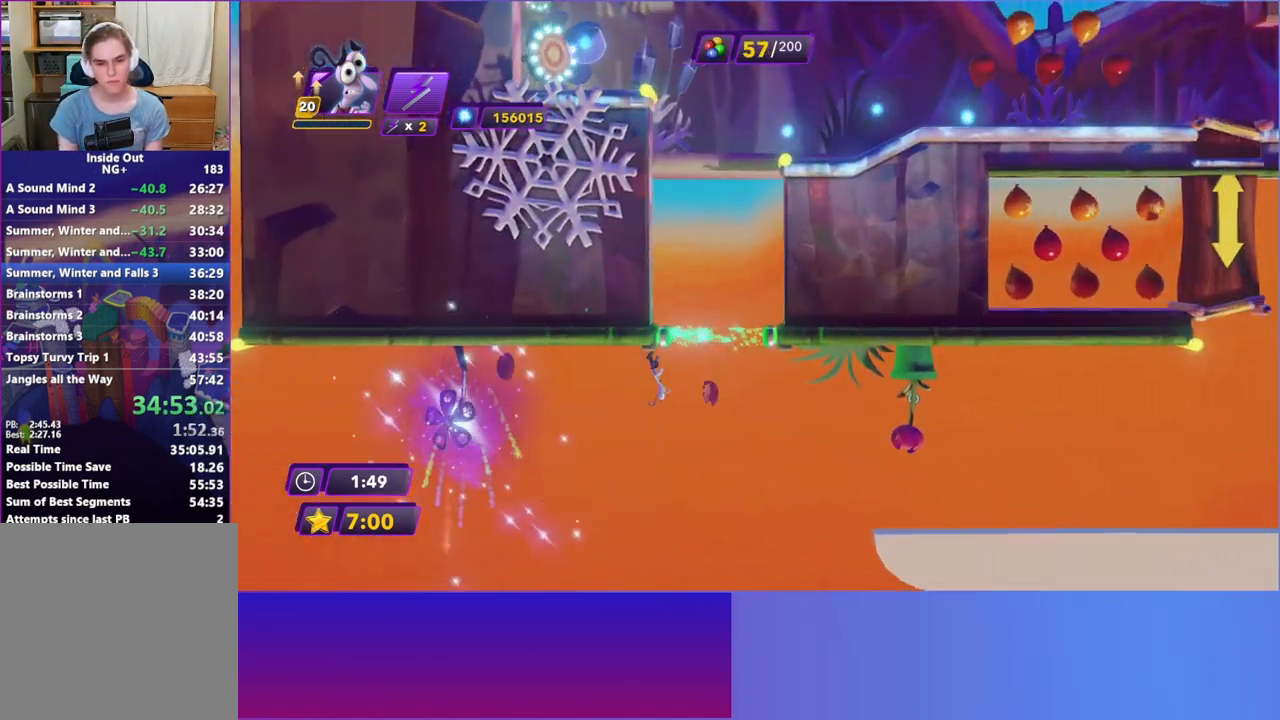
{"buttons": [], "left_stick": "right", "events": [[100, "A", "up"]]}
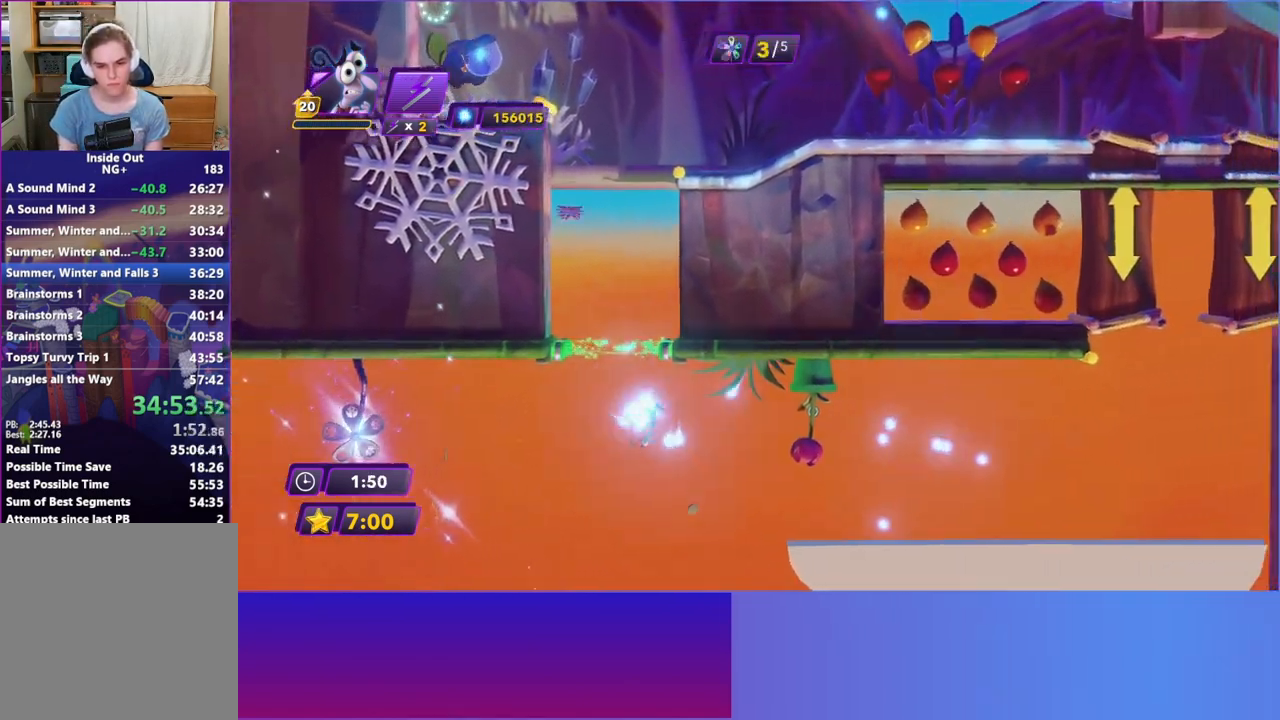
{"buttons": ["B"], "left_stick": "right", "events": [[267, "B", "down"], [367, "B", "up"], [500, "B", "down"]]}
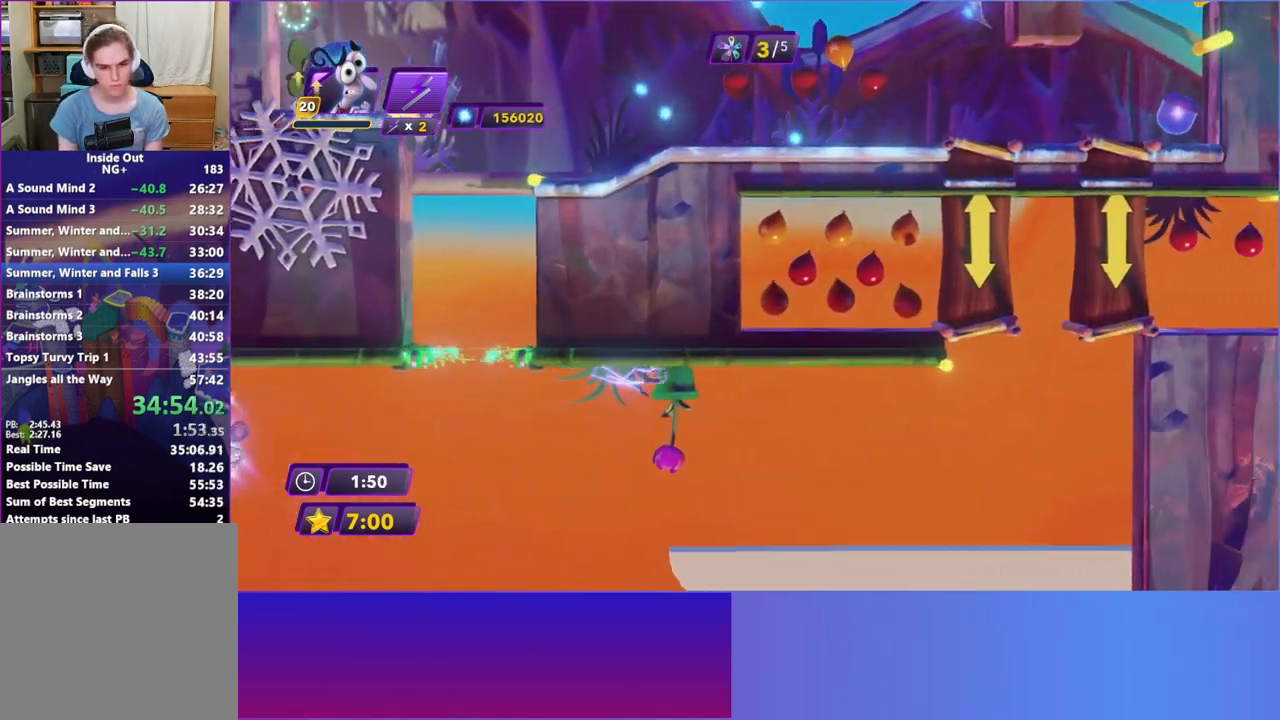
{"buttons": [], "left_stick": "right", "events": [[83, "B", "up"], [200, "B", "down"], [267, "B", "up"]]}
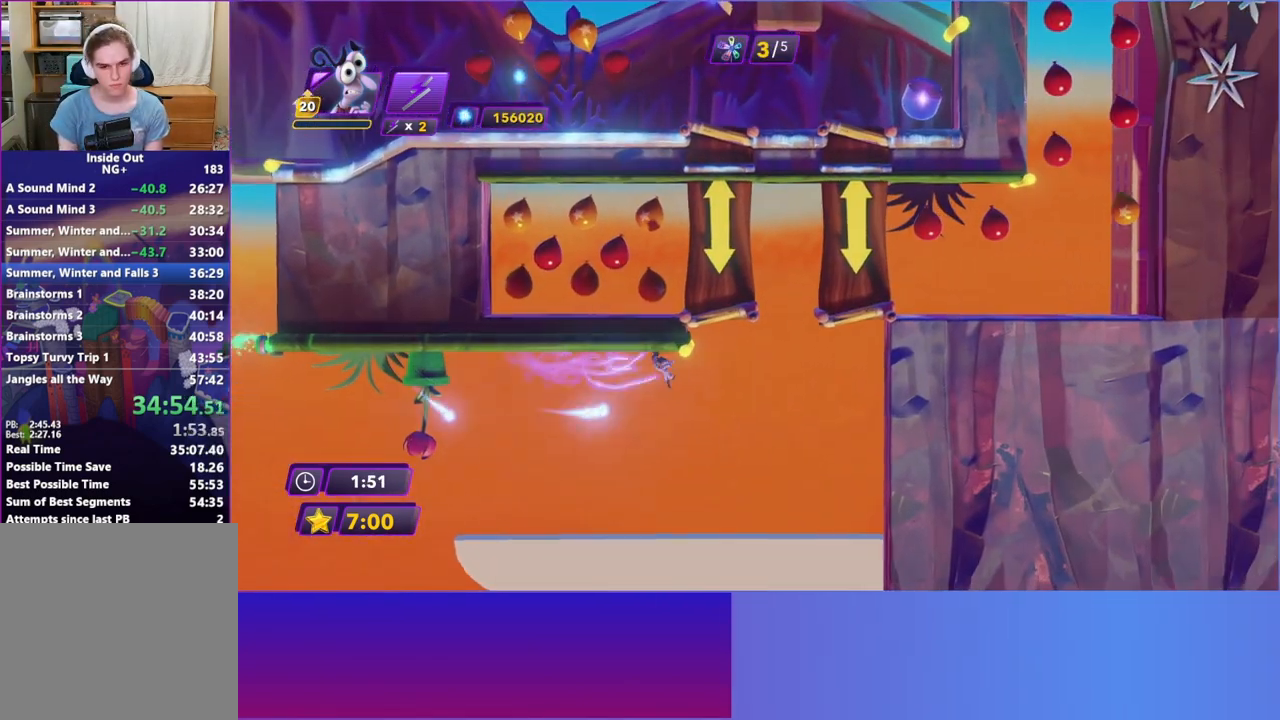
{"buttons": [], "left_stick": "right", "events": [[150, "A", "down"], [250, "A", "up"]]}
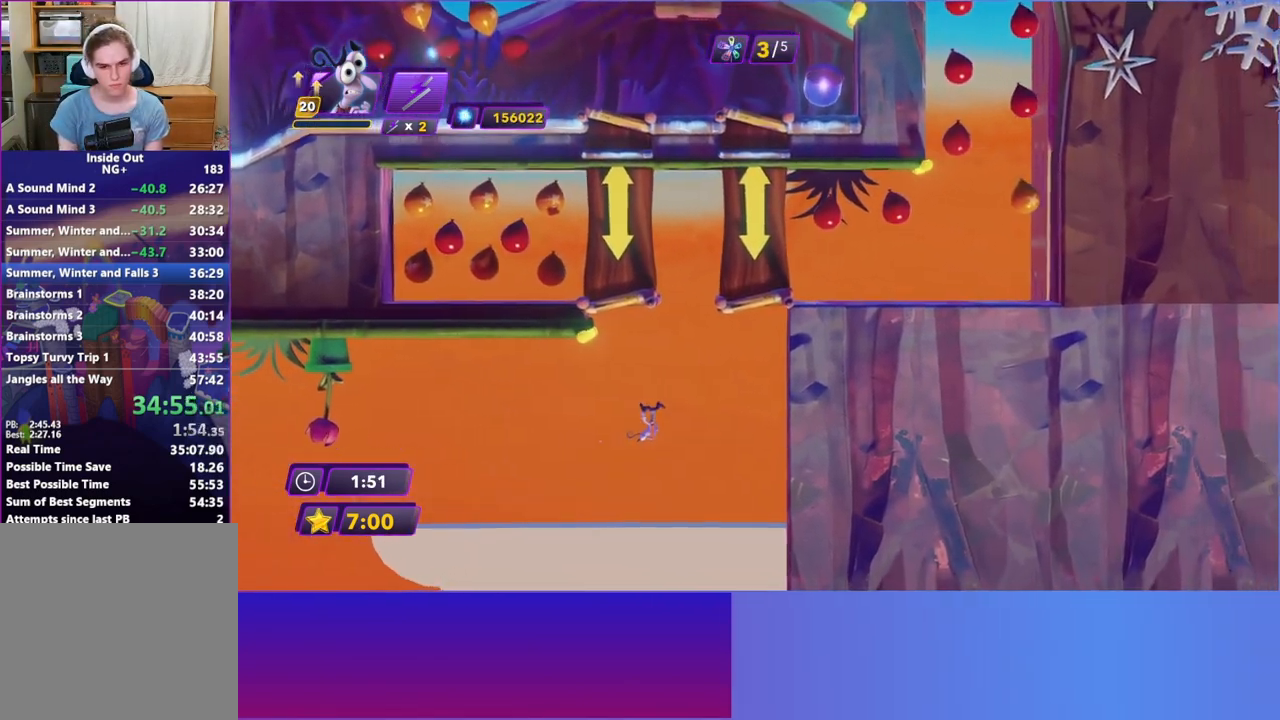
{"buttons": ["Y"], "left_stick": "right", "events": [[433, "Y", "down"]]}
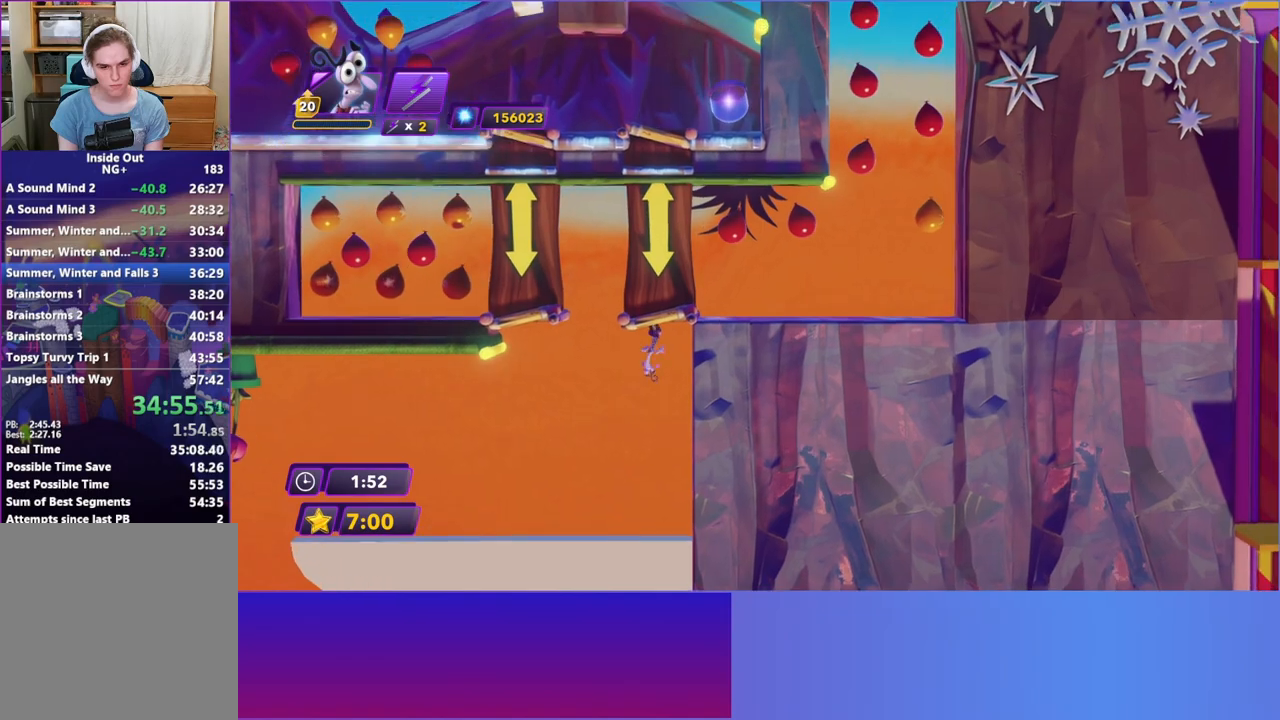
{"buttons": [], "left_stick": "center", "events": [[50, "Y", "up"], [83, "left_stick", "center"]]}
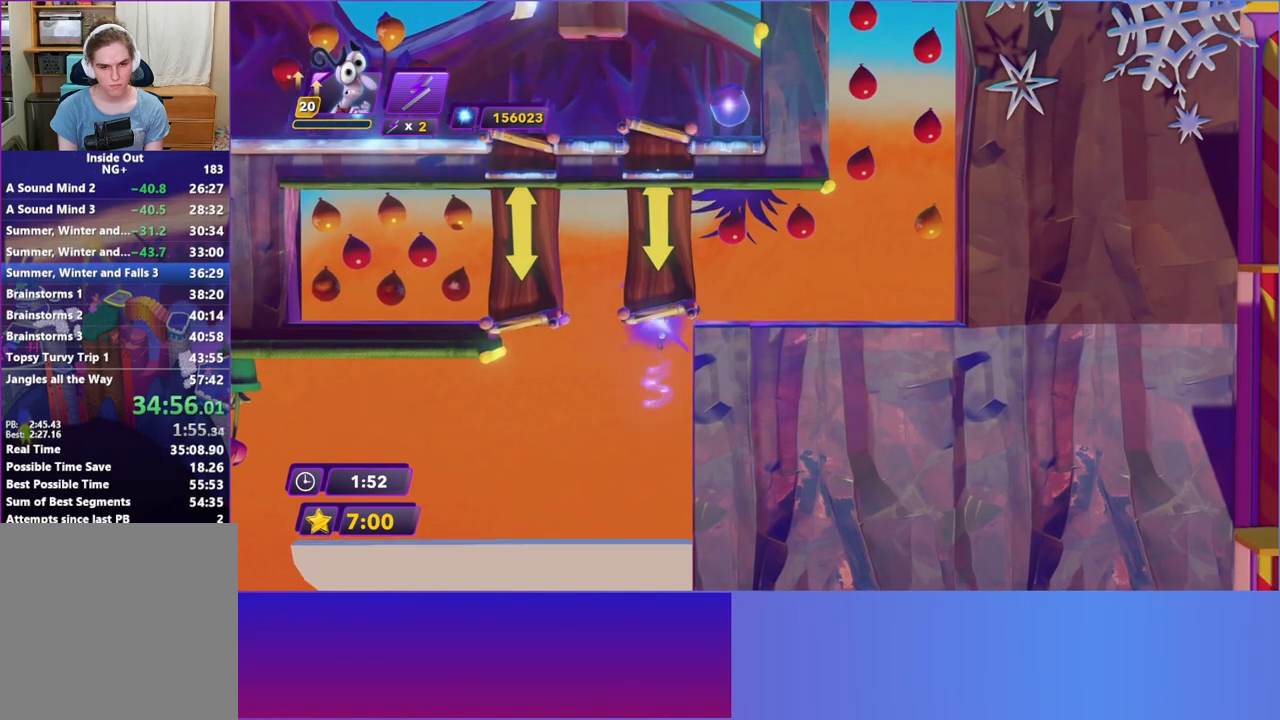
{"buttons": [], "left_stick": "right", "events": [[83, "left_stick", "right"], [200, "B", "down"], [317, "B", "up"], [417, "B", "down"], [500, "B", "up"]]}
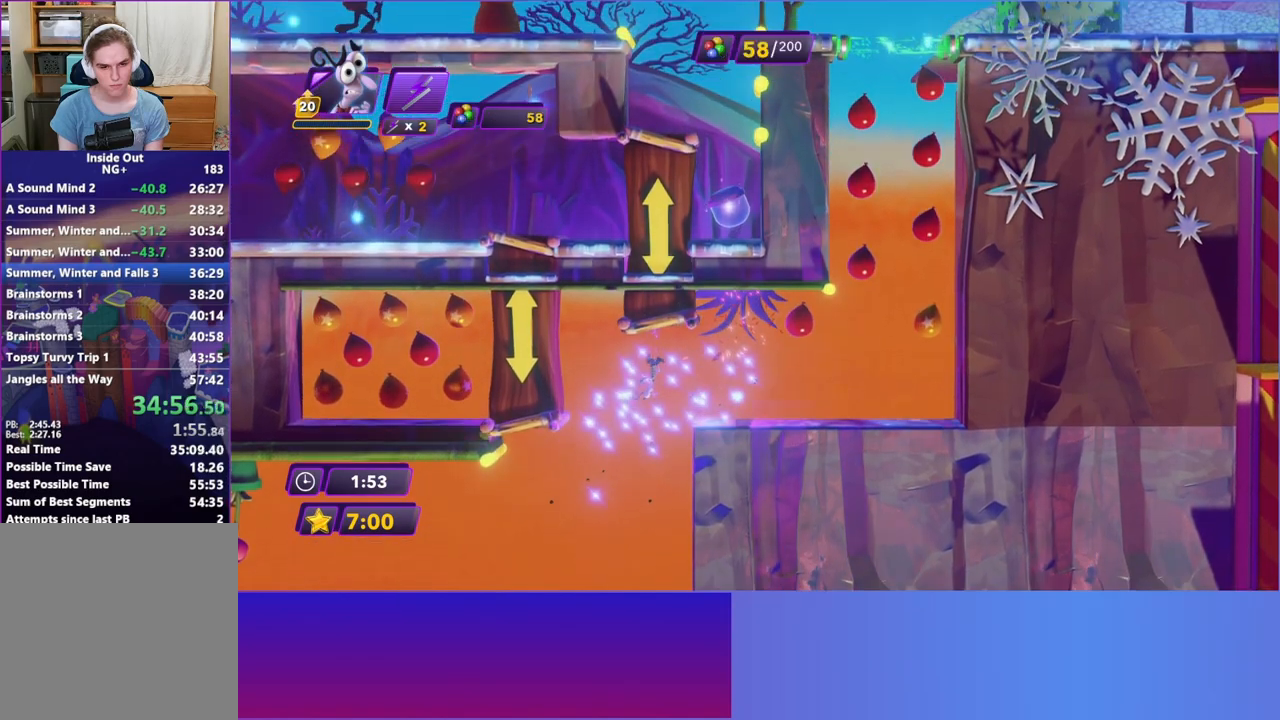
{"buttons": [], "left_stick": "right", "events": [[117, "B", "down"], [200, "B", "up"], [300, "B", "down"], [400, "B", "up"]]}
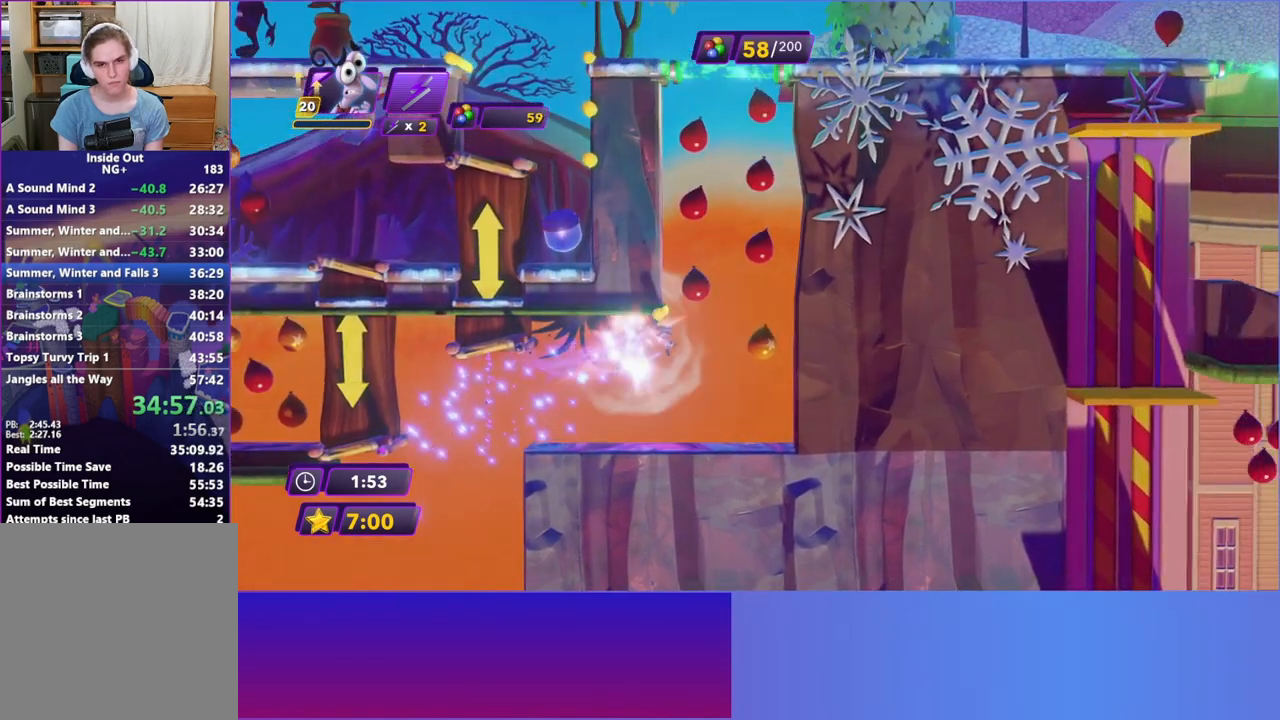
{"buttons": [], "left_stick": "right", "events": []}